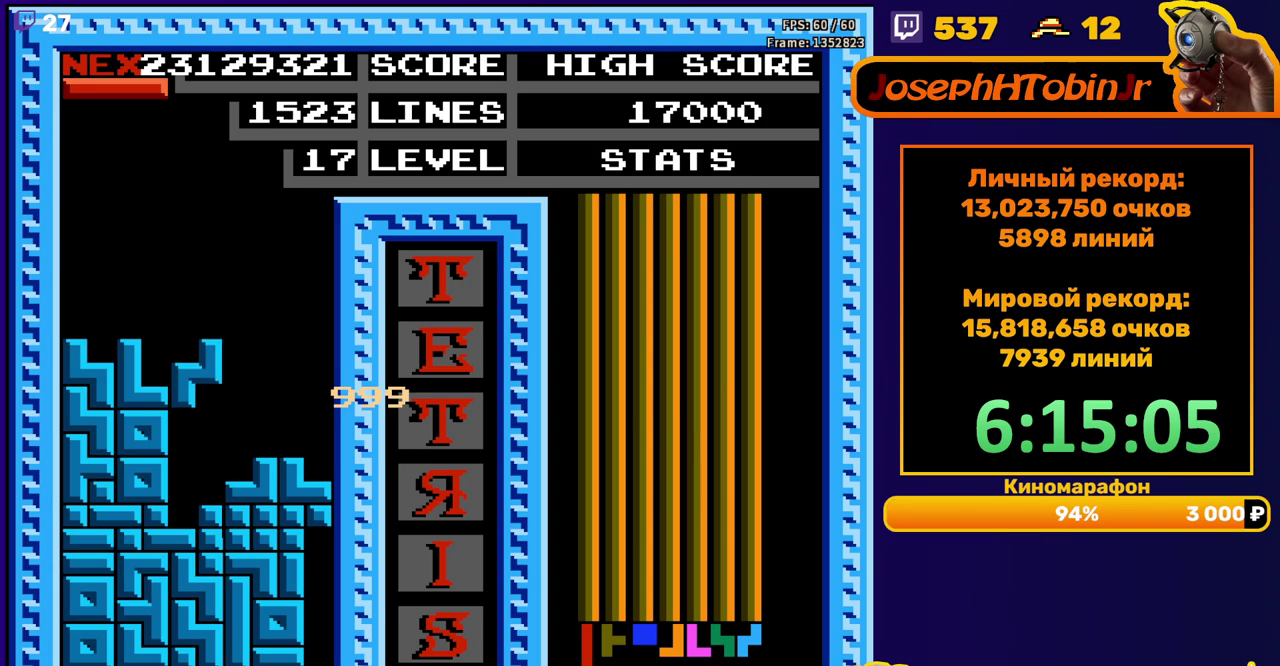
Gameplay with a controller (Nintendo layout); each line is a JSON object with the inputs held at the frame after it. "events" lists button and stick changes between this image and that frame as [ms after this image, input, new state], when the widget could be followed in between. Not read: L3 R3.
{"buttons": [], "events": [[217, "DPAD_DOWN", "up"]]}
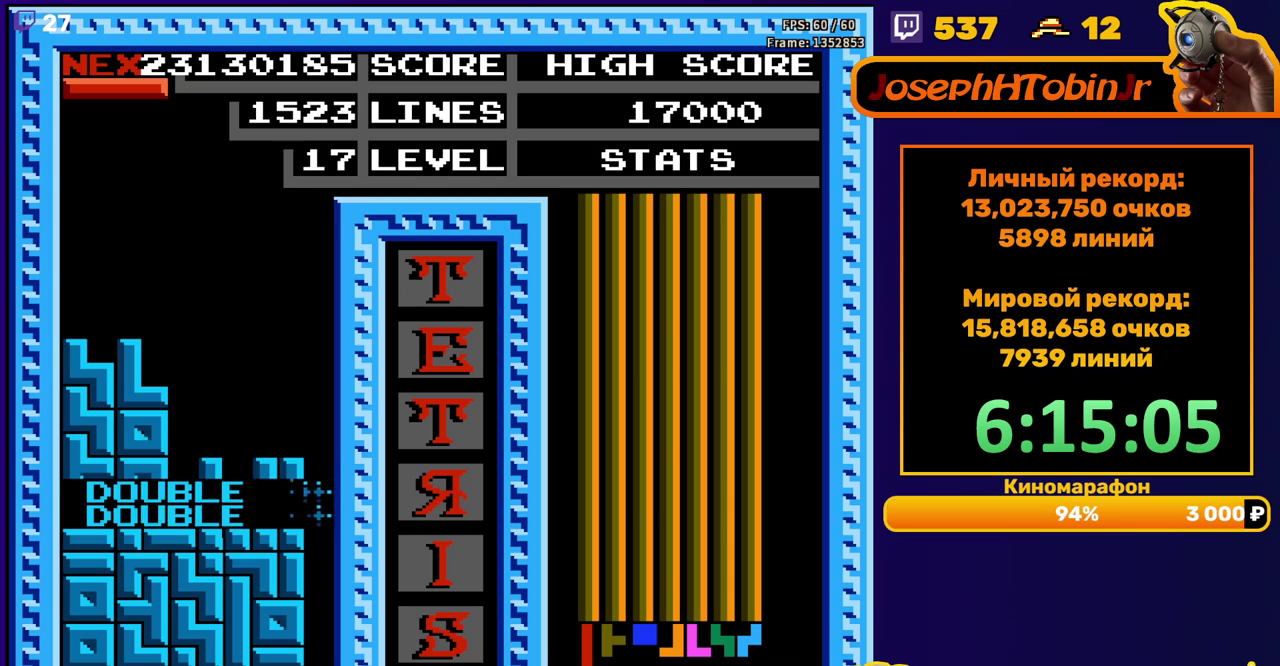
{"buttons": ["DPAD_RIGHT"], "events": [[117, "DPAD_RIGHT", "down"], [300, "A", "down"], [400, "A", "up"]]}
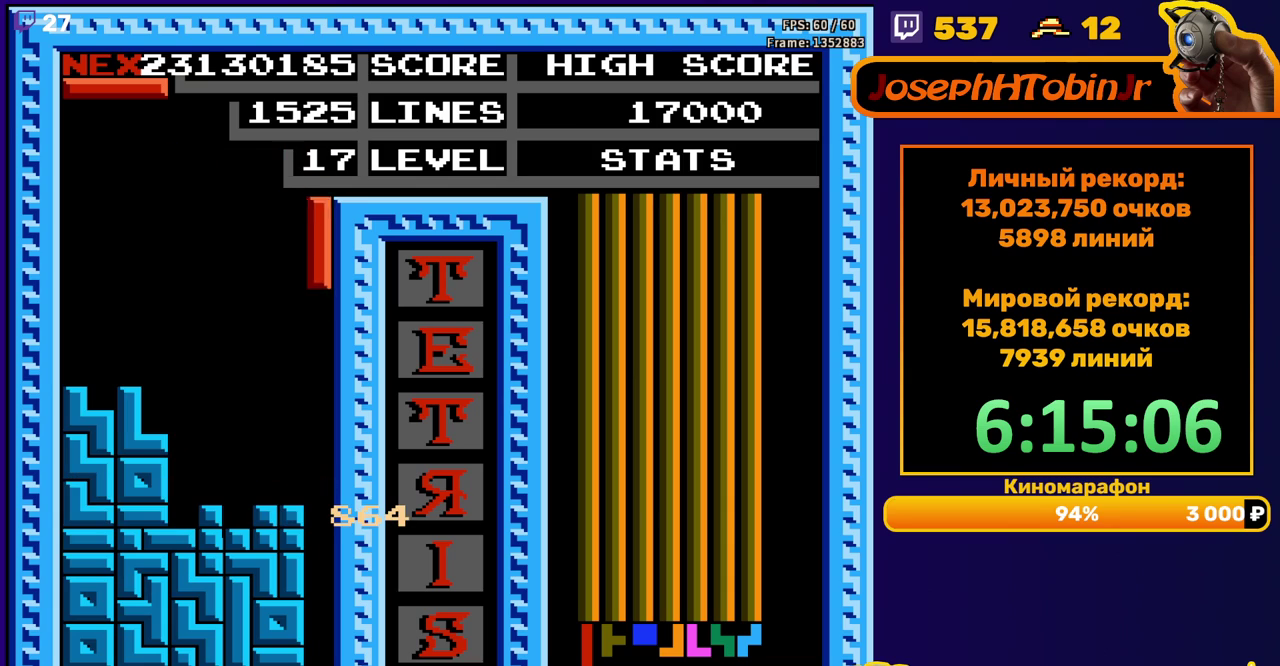
{"buttons": ["DPAD_DOWN"], "events": [[100, "DPAD_RIGHT", "up"], [117, "DPAD_DOWN", "down"]]}
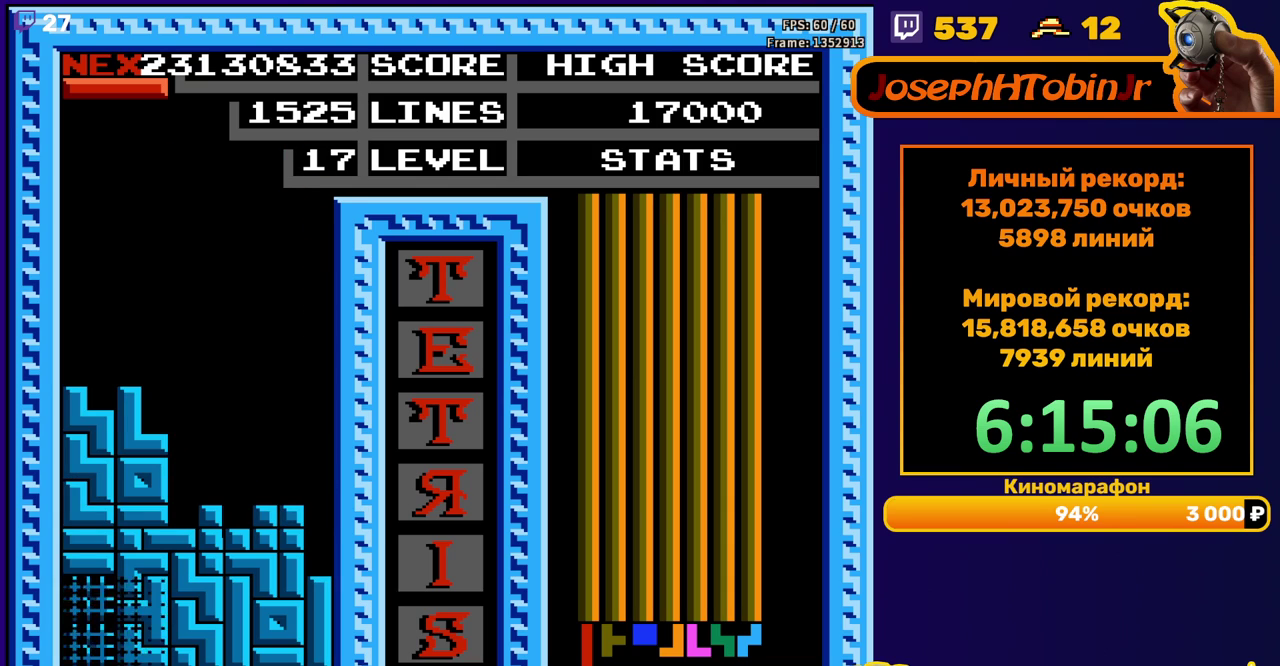
{"buttons": ["B"], "events": [[50, "DPAD_DOWN", "up"], [483, "B", "down"]]}
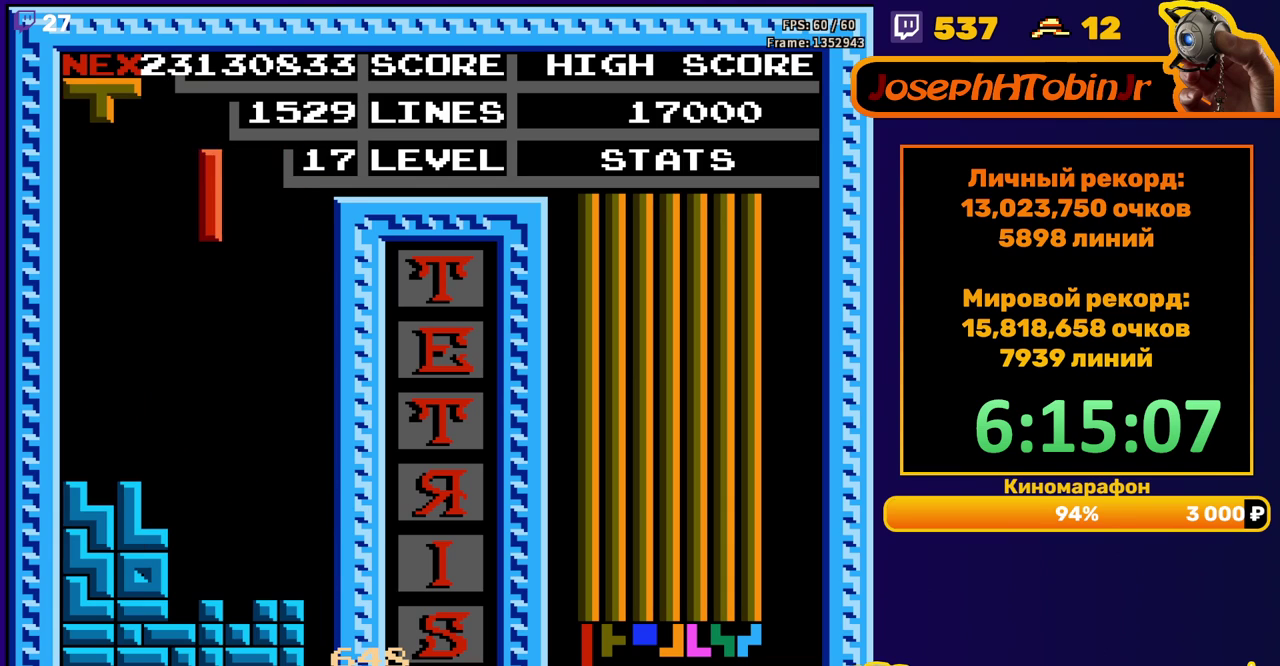
{"buttons": ["DPAD_DOWN"], "events": [[50, "B", "up"], [67, "DPAD_LEFT", "down"], [150, "DPAD_LEFT", "up"], [267, "DPAD_DOWN", "down"]]}
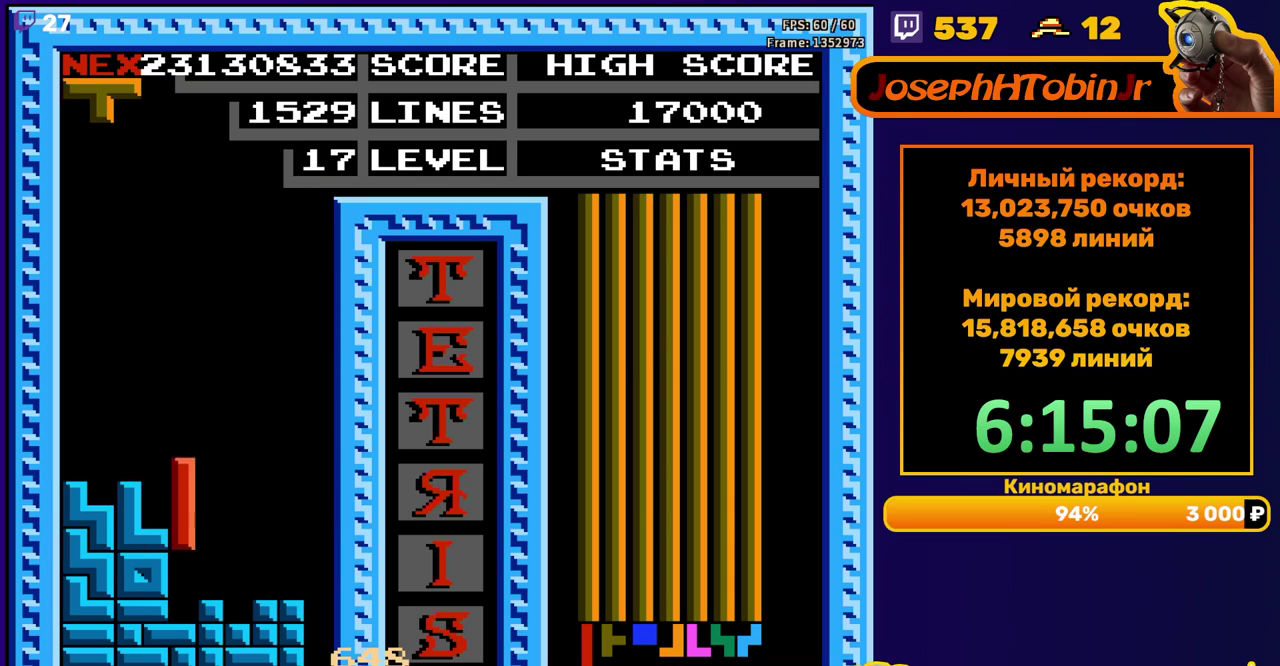
{"buttons": ["DPAD_DOWN"], "events": [[100, "DPAD_DOWN", "up"], [200, "DPAD_RIGHT", "down"], [250, "DPAD_RIGHT", "up"], [367, "DPAD_DOWN", "down"]]}
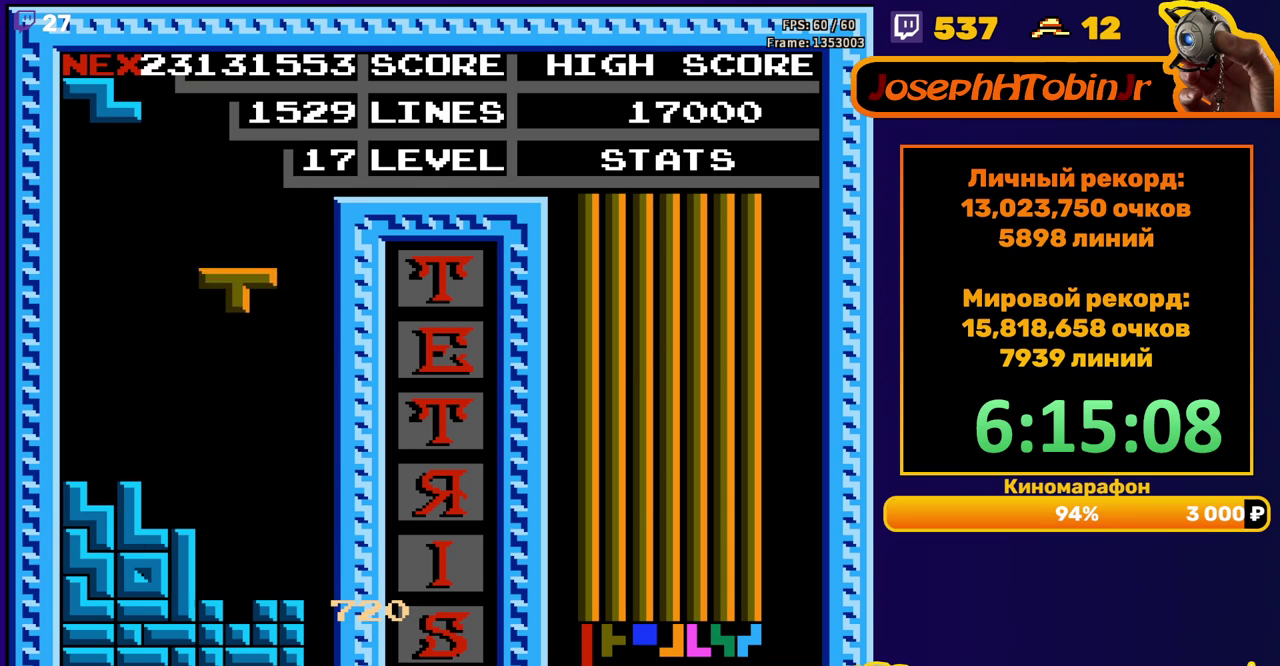
{"buttons": ["A", "DPAD_LEFT"], "events": [[267, "DPAD_DOWN", "up"], [333, "DPAD_LEFT", "down"], [433, "A", "down"]]}
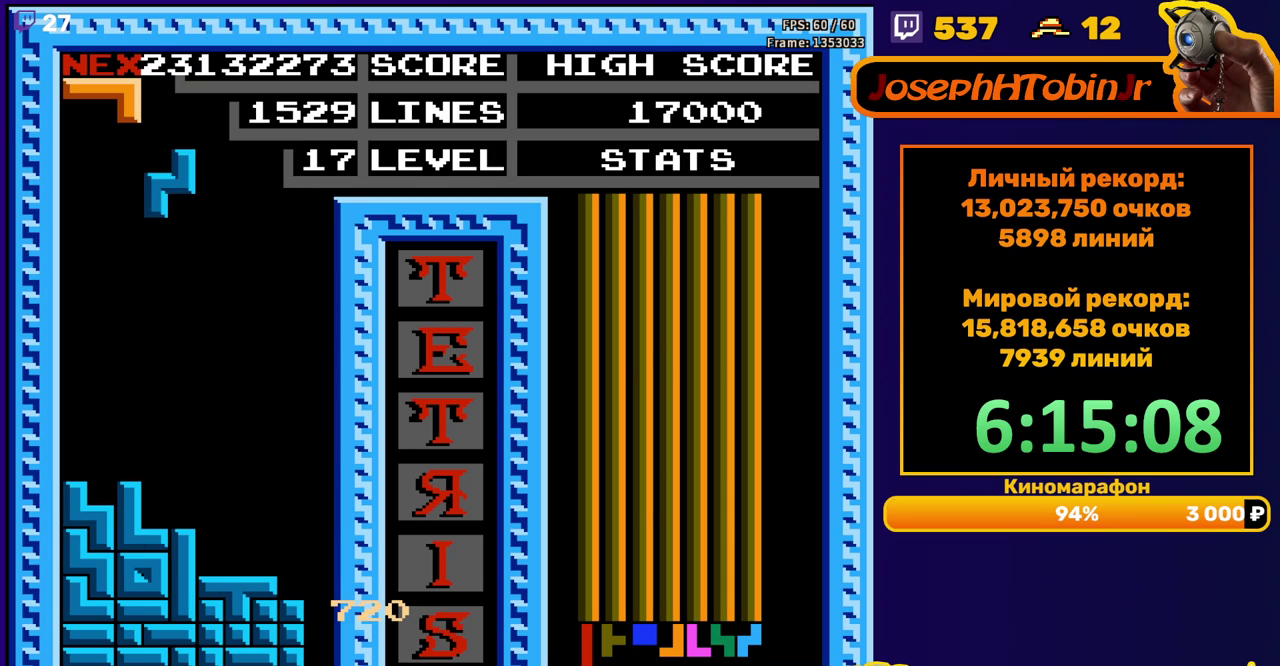
{"buttons": [], "events": [[50, "A", "up"], [150, "DPAD_LEFT", "up"], [250, "DPAD_DOWN", "down"], [467, "DPAD_DOWN", "up"]]}
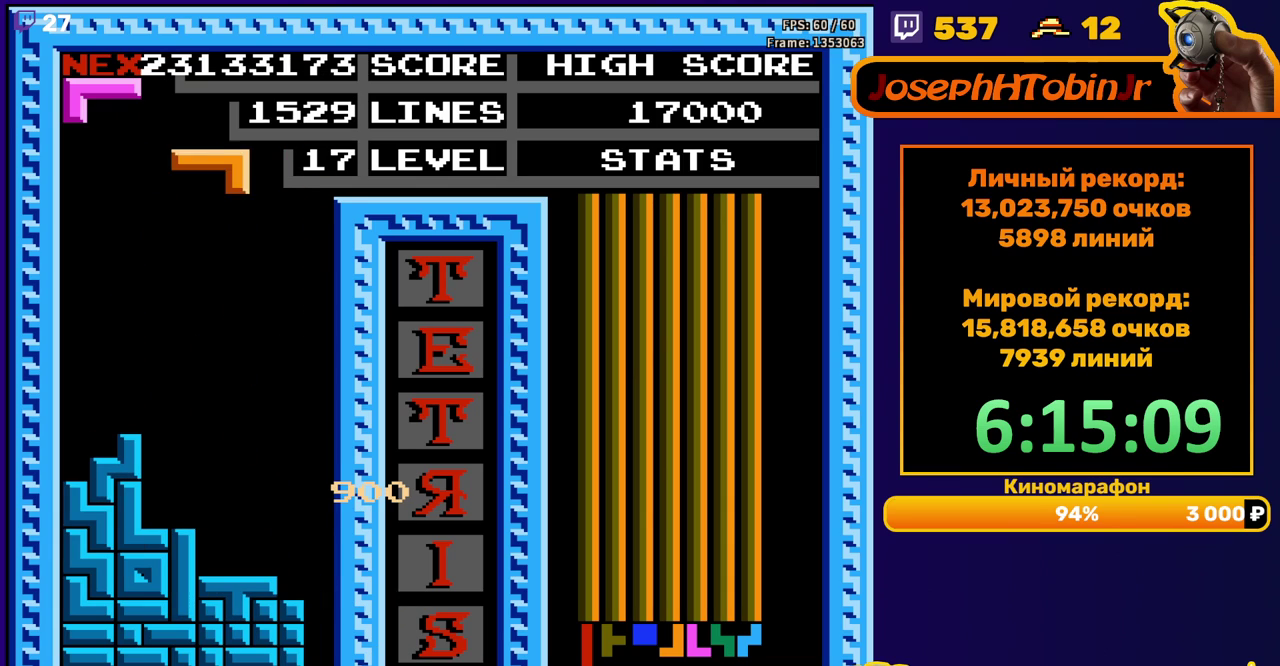
{"buttons": ["DPAD_DOWN"], "events": [[50, "DPAD_RIGHT", "down"], [100, "DPAD_RIGHT", "up"], [167, "DPAD_RIGHT", "down"], [250, "DPAD_RIGHT", "up"], [367, "DPAD_DOWN", "down"]]}
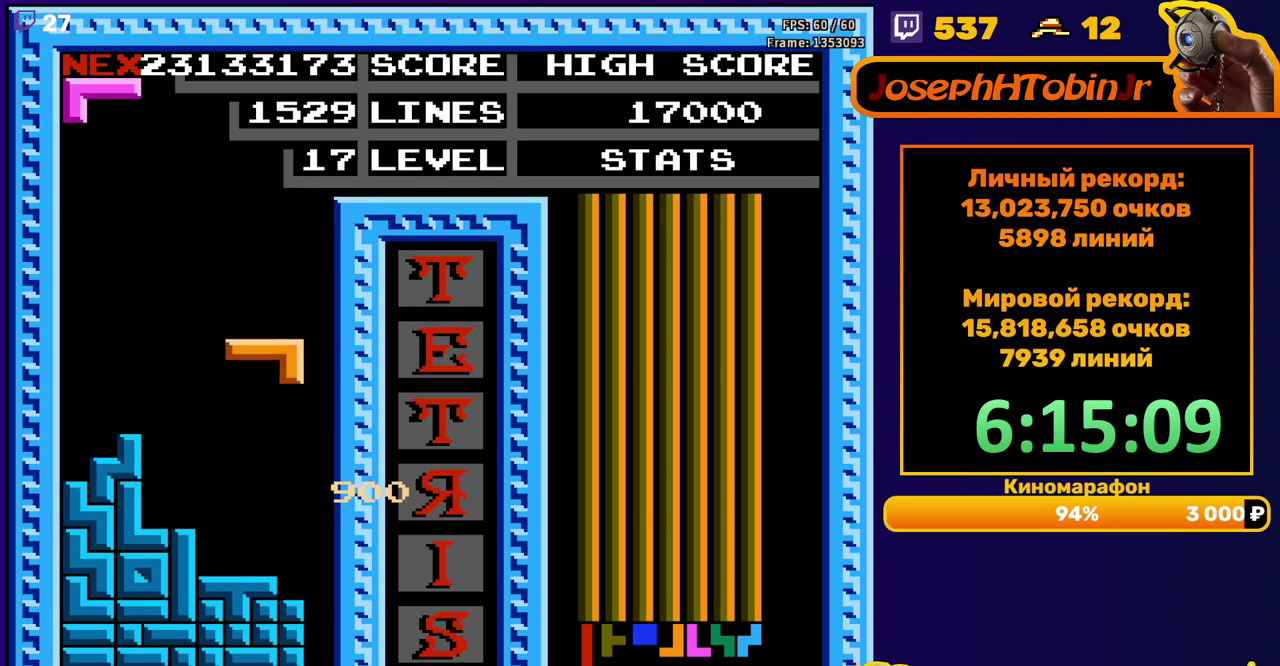
{"buttons": ["DPAD_DOWN"], "events": [[183, "DPAD_DOWN", "up"], [267, "DPAD_RIGHT", "down"], [333, "DPAD_RIGHT", "up"], [433, "DPAD_DOWN", "down"]]}
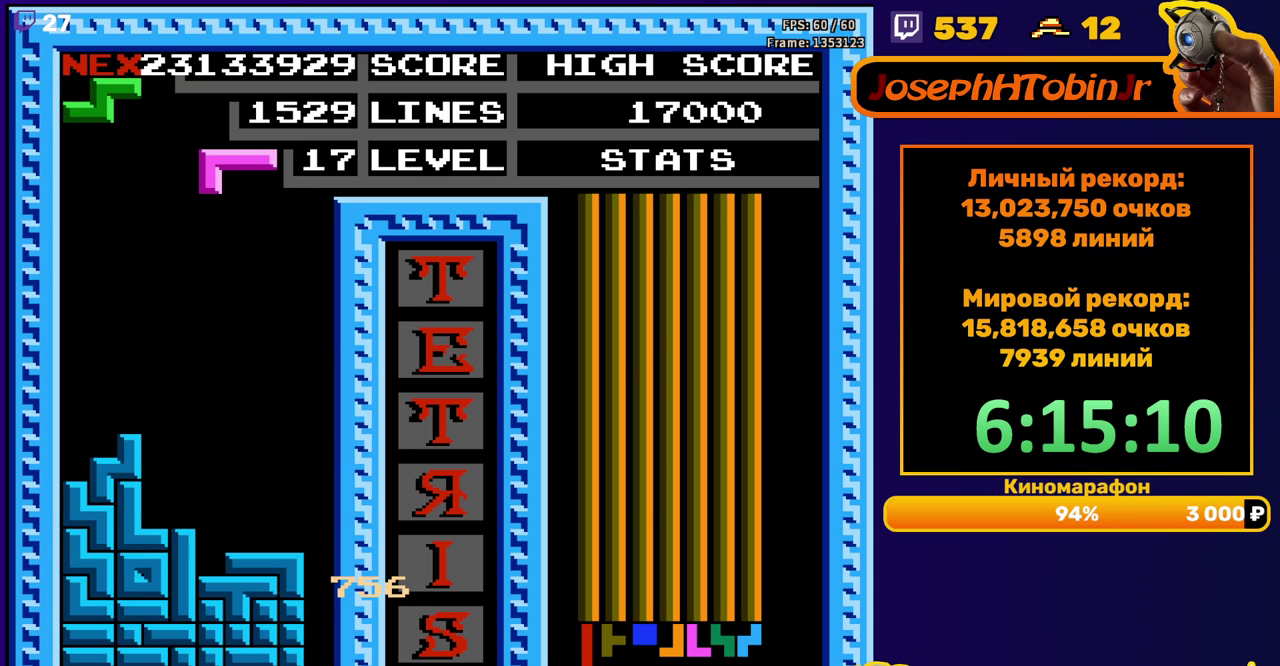
{"buttons": ["A", "DPAD_RIGHT"], "events": [[300, "DPAD_DOWN", "up"], [400, "DPAD_RIGHT", "down"], [417, "A", "down"]]}
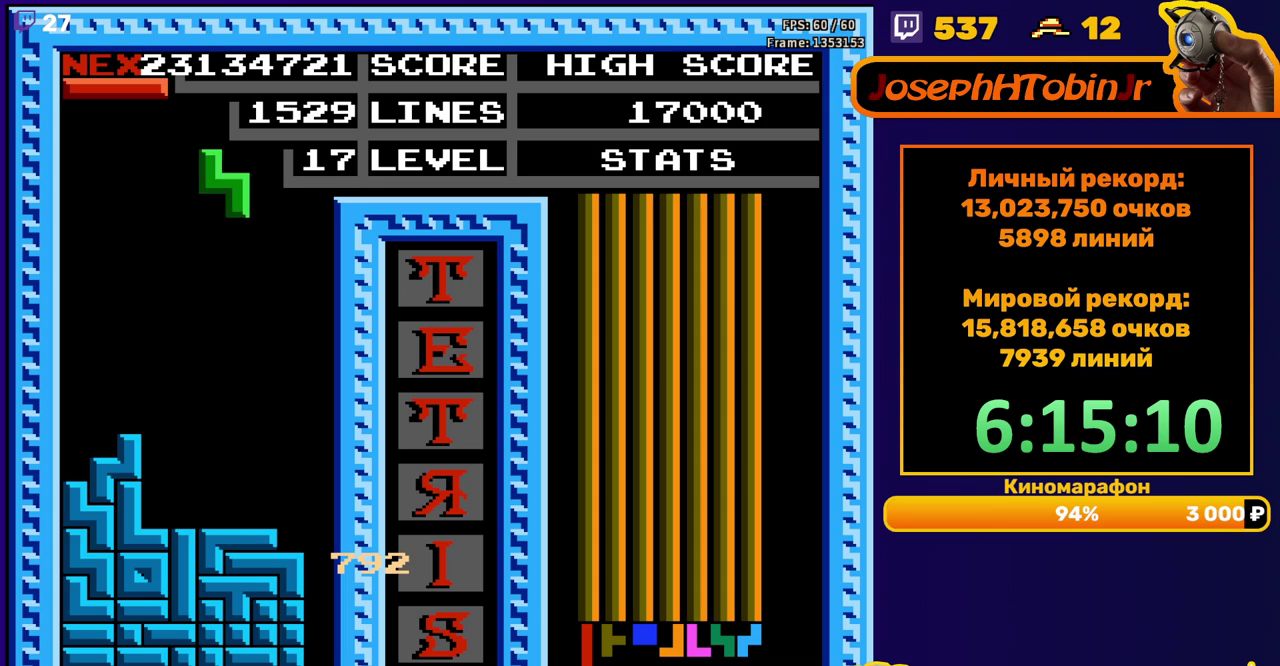
{"buttons": ["DPAD_DOWN"], "events": [[17, "A", "up"], [167, "DPAD_RIGHT", "up"], [300, "DPAD_DOWN", "down"]]}
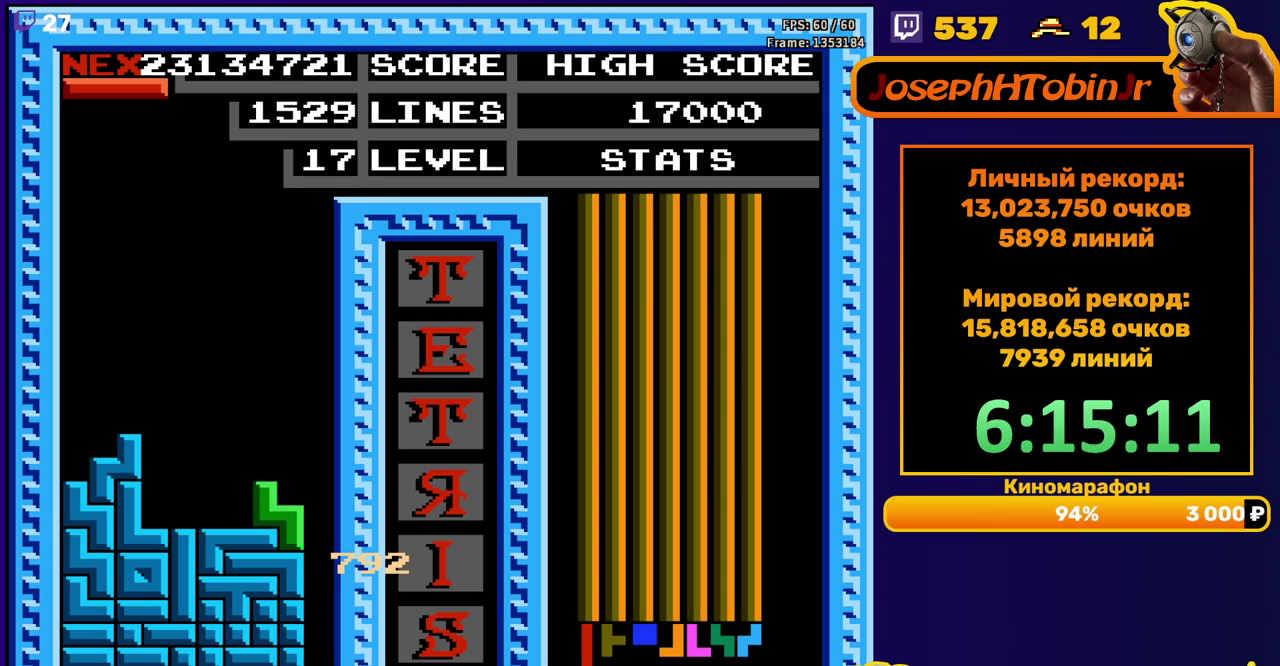
{"buttons": ["DPAD_RIGHT"], "events": [[50, "DPAD_DOWN", "up"], [117, "A", "down"], [117, "DPAD_RIGHT", "down"], [217, "A", "up"]]}
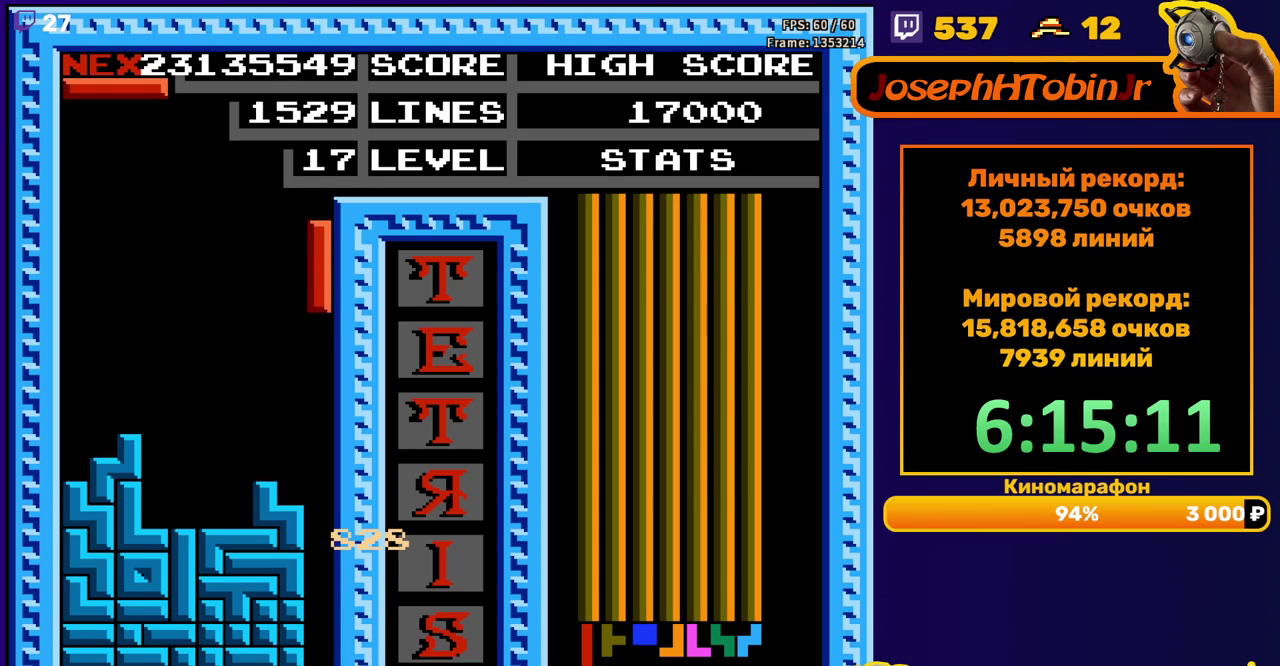
{"buttons": [], "events": [[83, "DPAD_RIGHT", "up"], [117, "DPAD_DOWN", "down"], [467, "DPAD_DOWN", "up"]]}
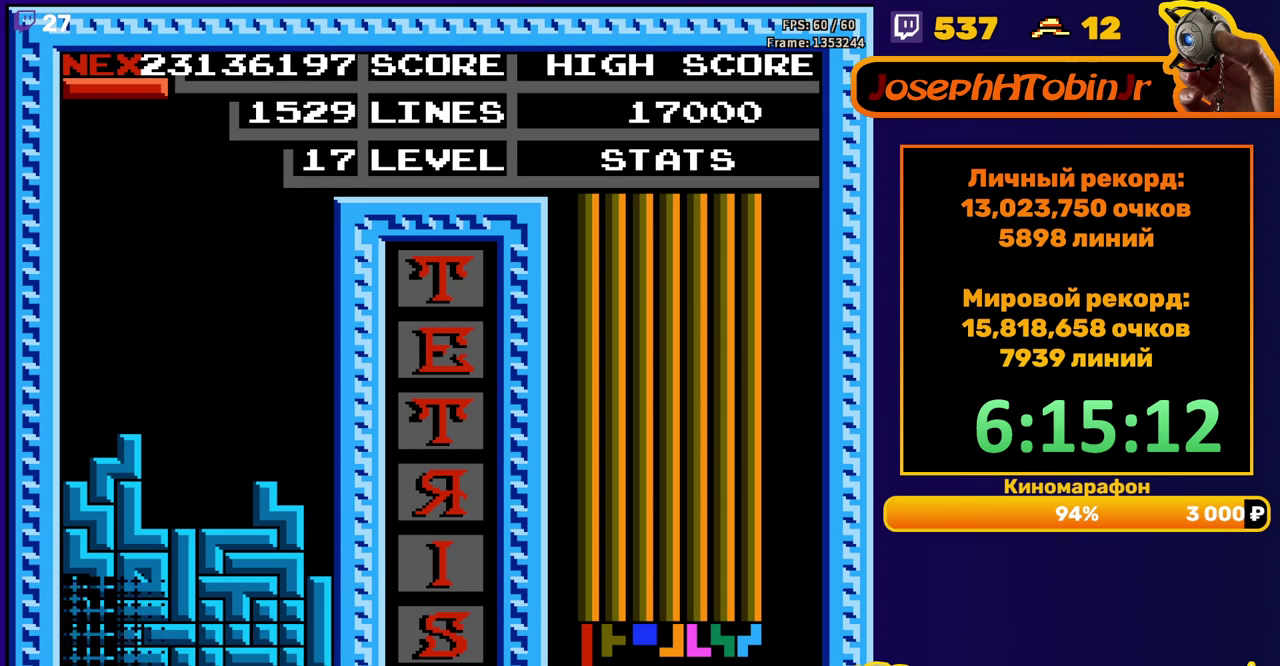
{"buttons": [], "events": [[433, "DPAD_LEFT", "down"], [500, "DPAD_LEFT", "up"]]}
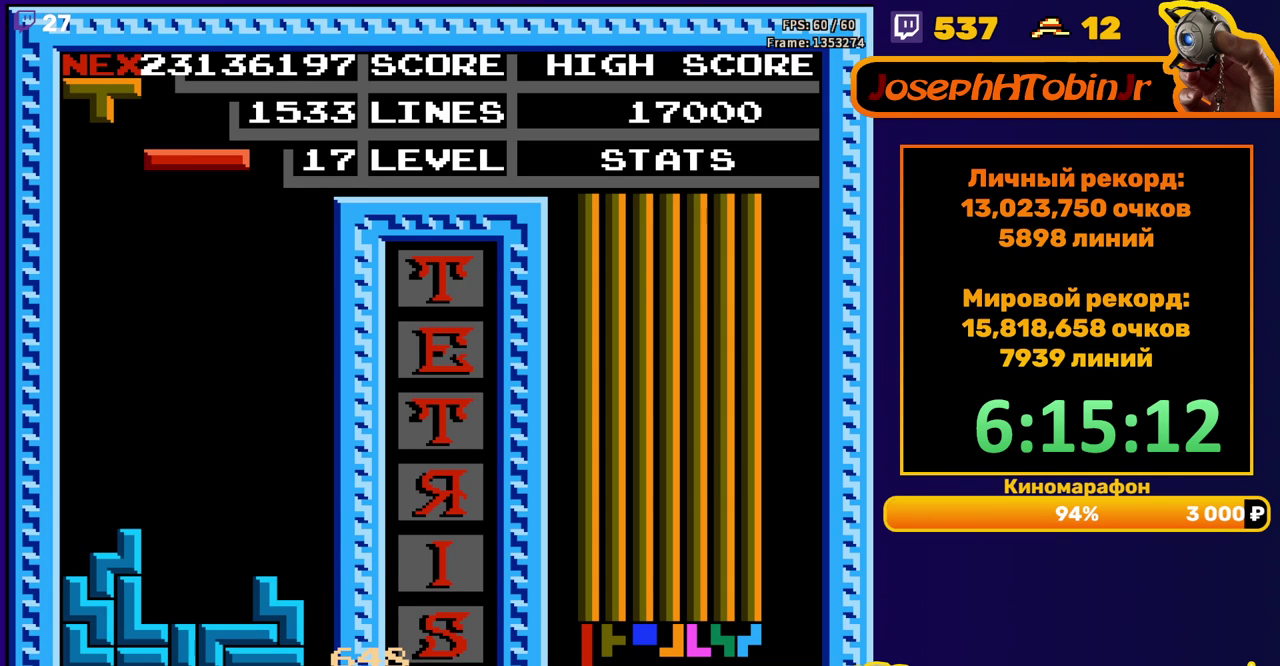
{"buttons": ["DPAD_DOWN"], "events": [[117, "DPAD_DOWN", "down"]]}
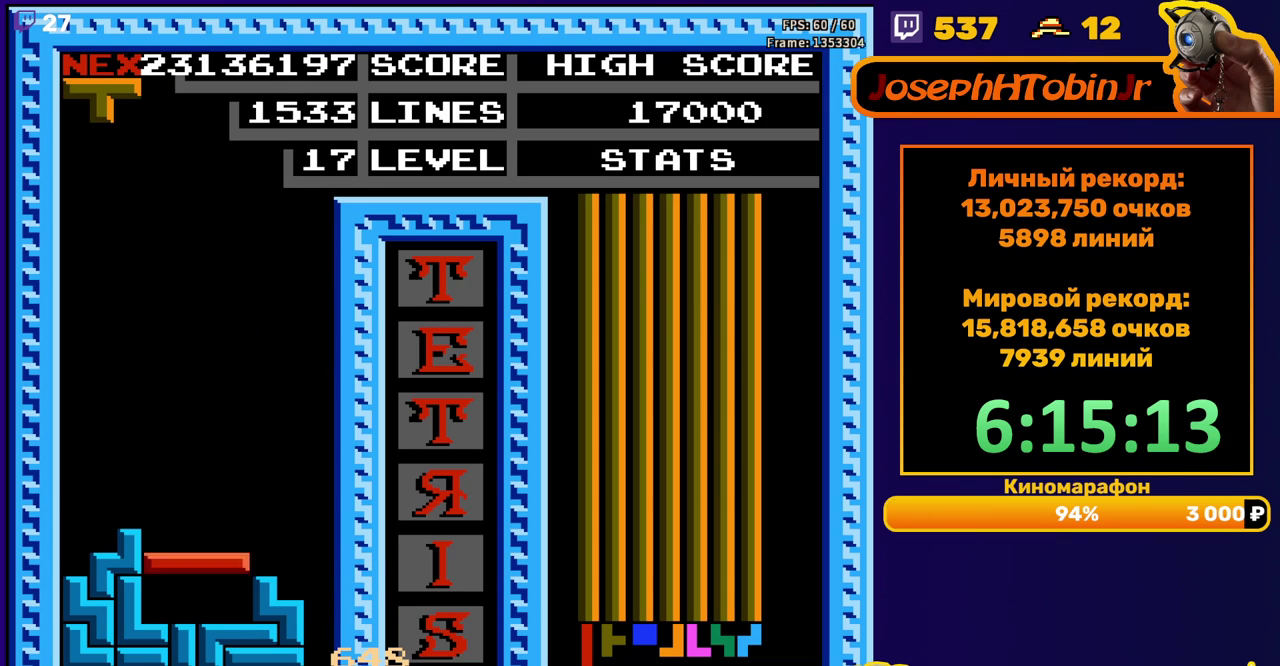
{"buttons": ["DPAD_LEFT"], "events": [[50, "DPAD_DOWN", "up"], [117, "DPAD_LEFT", "down"], [200, "B", "down"], [267, "B", "up"]]}
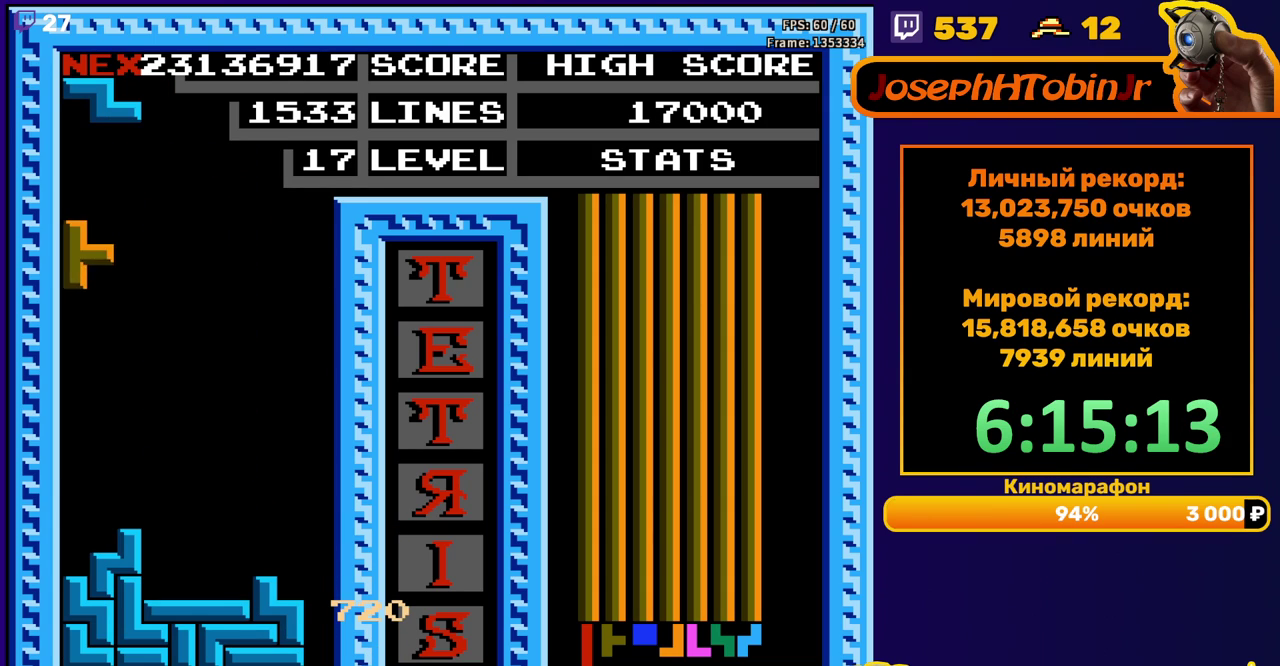
{"buttons": ["DPAD_LEFT"], "events": [[50, "DPAD_LEFT", "up"], [67, "DPAD_DOWN", "down"], [317, "DPAD_DOWN", "up"], [383, "DPAD_LEFT", "down"]]}
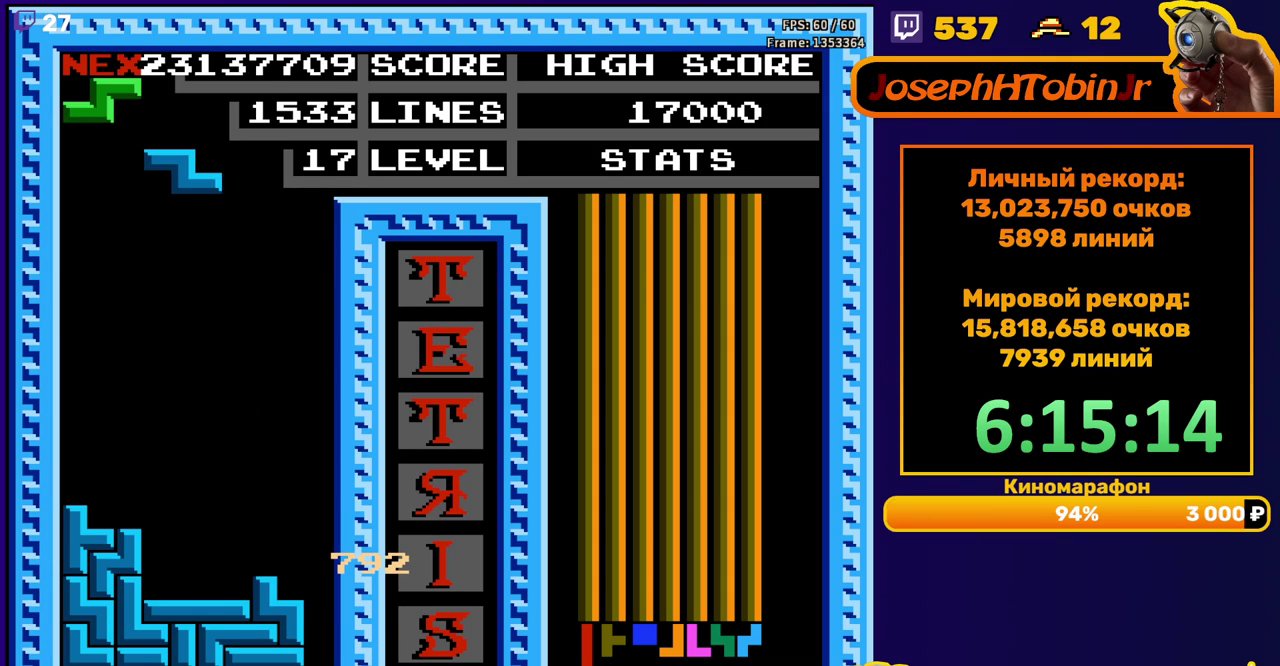
{"buttons": ["DPAD_DOWN"], "events": [[367, "DPAD_DOWN", "down"], [367, "DPAD_LEFT", "up"]]}
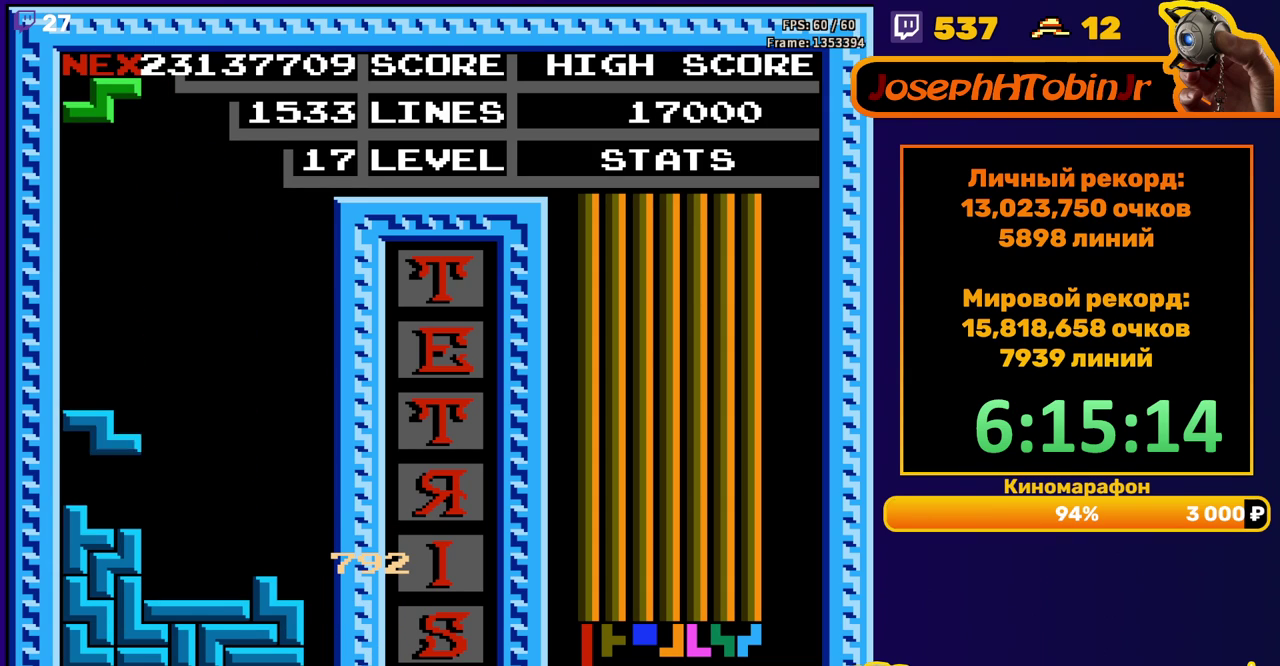
{"buttons": ["DPAD_DOWN"], "events": [[100, "DPAD_DOWN", "up"], [233, "DPAD_RIGHT", "down"], [283, "DPAD_RIGHT", "up"], [417, "DPAD_DOWN", "down"]]}
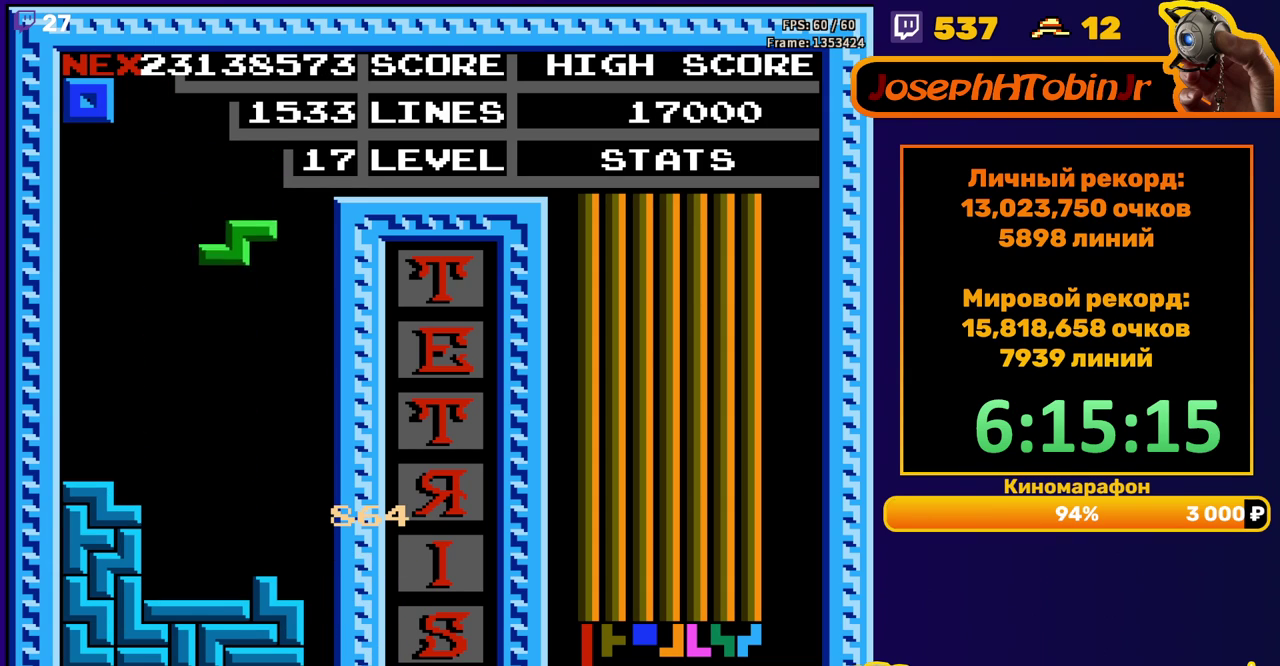
{"buttons": [], "events": [[300, "DPAD_DOWN", "up"], [367, "DPAD_LEFT", "down"], [450, "DPAD_LEFT", "up"]]}
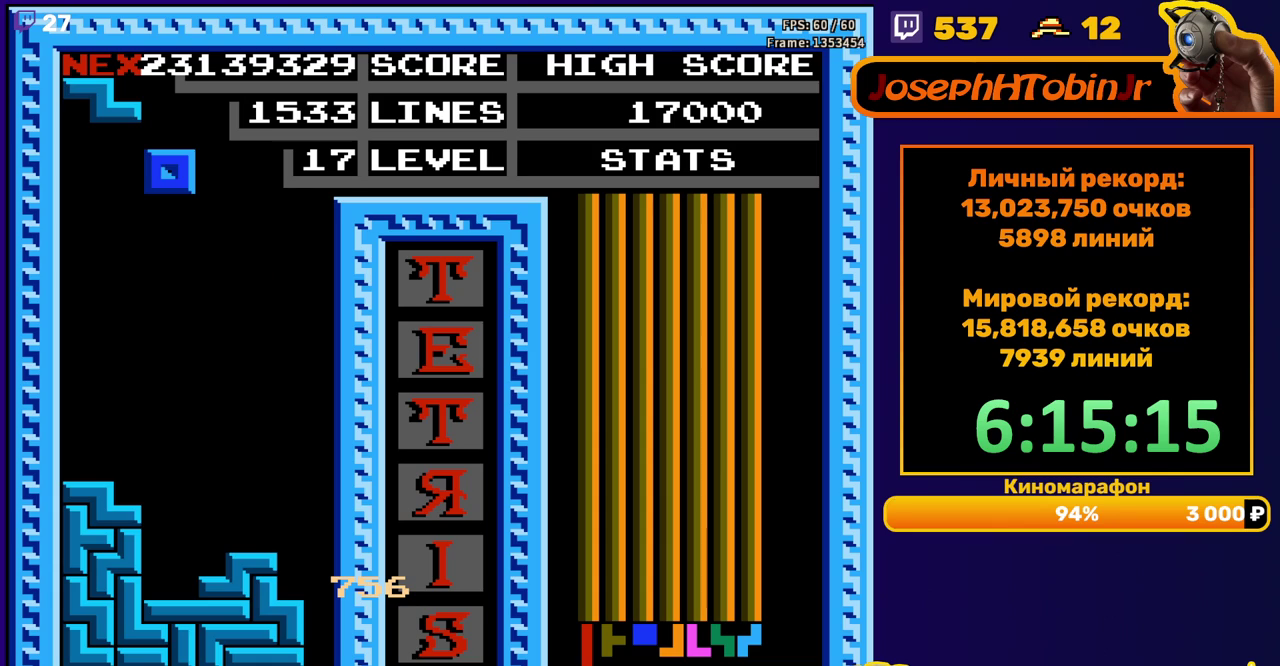
{"buttons": [], "events": [[17, "DPAD_DOWN", "down"], [450, "DPAD_DOWN", "up"]]}
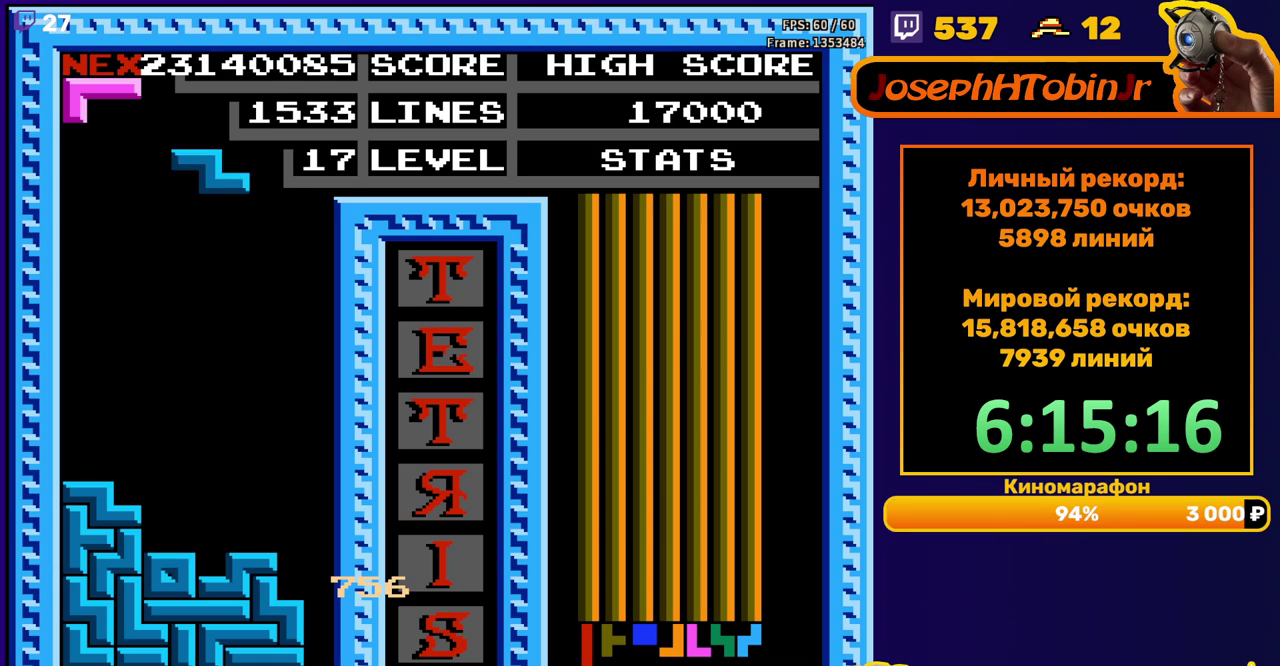
{"buttons": ["DPAD_DOWN"], "events": [[17, "DPAD_RIGHT", "down"], [67, "A", "down"], [83, "DPAD_RIGHT", "up"], [150, "A", "up"], [233, "DPAD_DOWN", "down"]]}
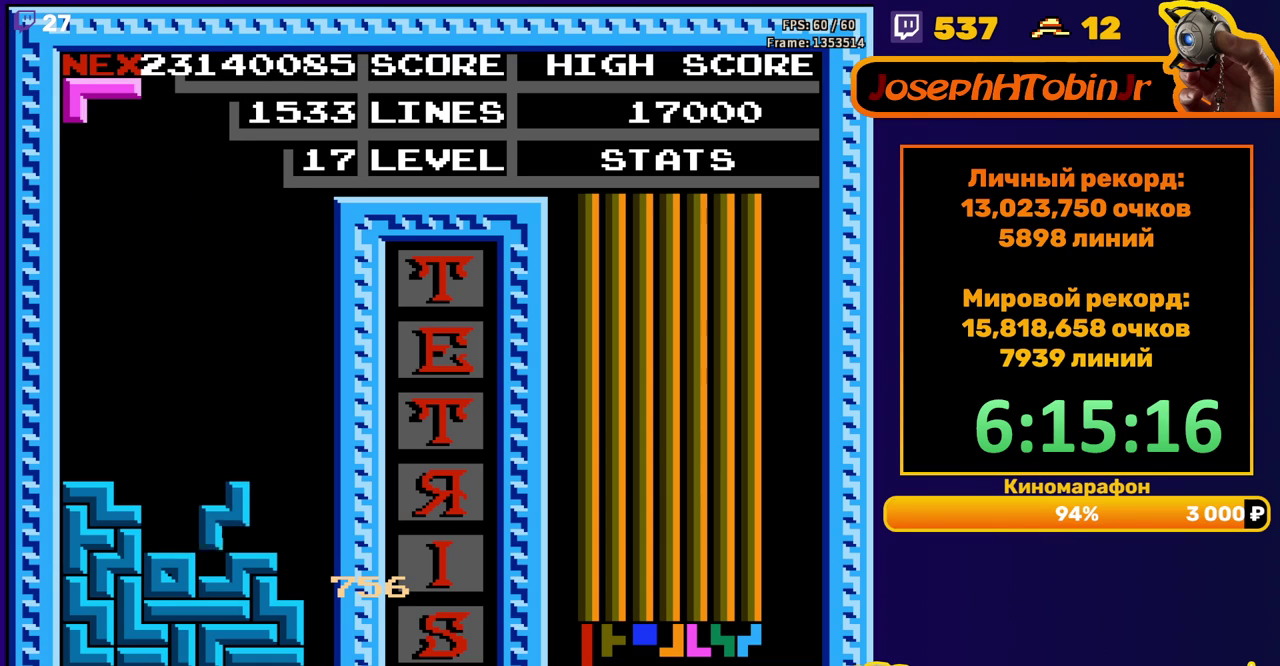
{"buttons": [], "events": [[67, "DPAD_DOWN", "up"], [133, "DPAD_RIGHT", "down"], [167, "A", "down"], [250, "A", "up"], [450, "DPAD_RIGHT", "up"]]}
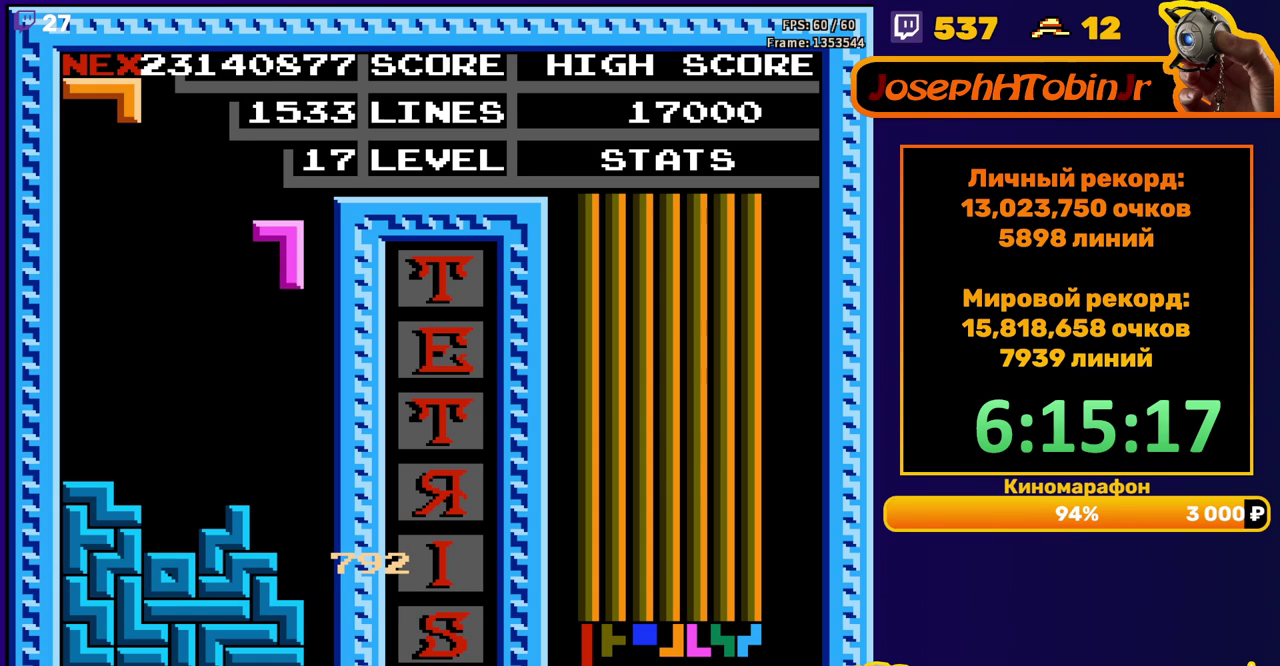
{"buttons": ["DPAD_LEFT"], "events": [[67, "DPAD_DOWN", "down"], [367, "DPAD_DOWN", "up"], [450, "DPAD_LEFT", "down"]]}
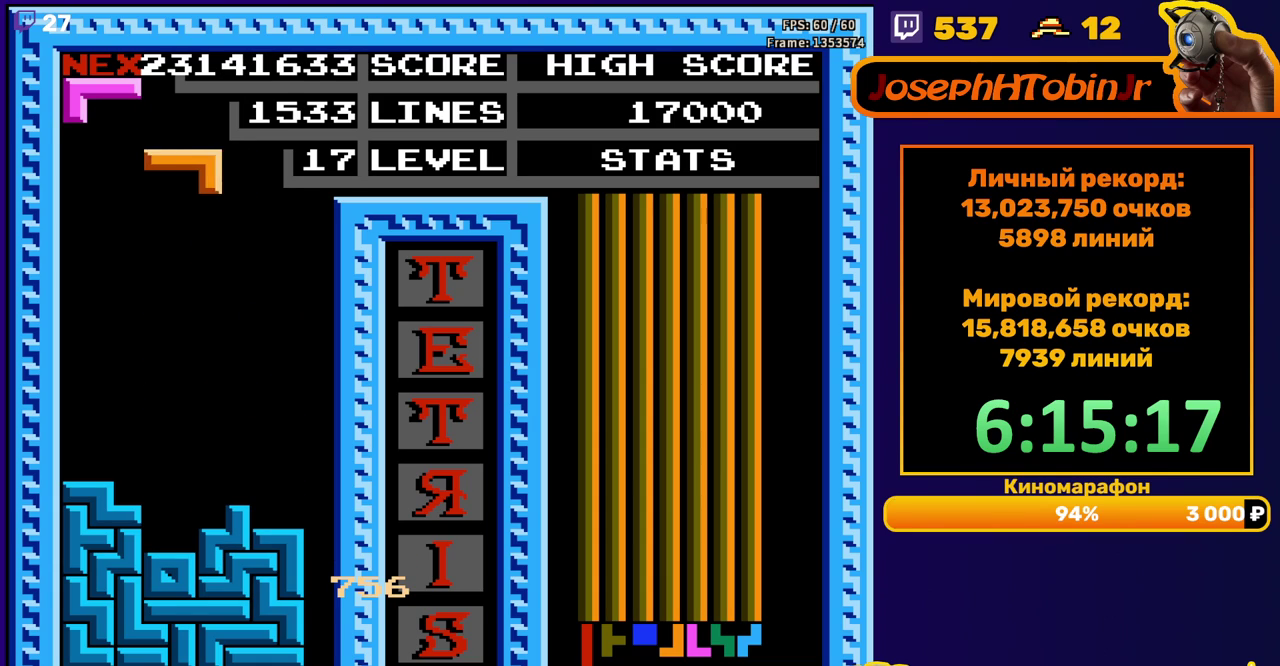
{"buttons": [], "events": [[17, "A", "down"], [33, "DPAD_LEFT", "up"], [117, "A", "up"], [117, "DPAD_DOWN", "down"], [467, "DPAD_DOWN", "up"]]}
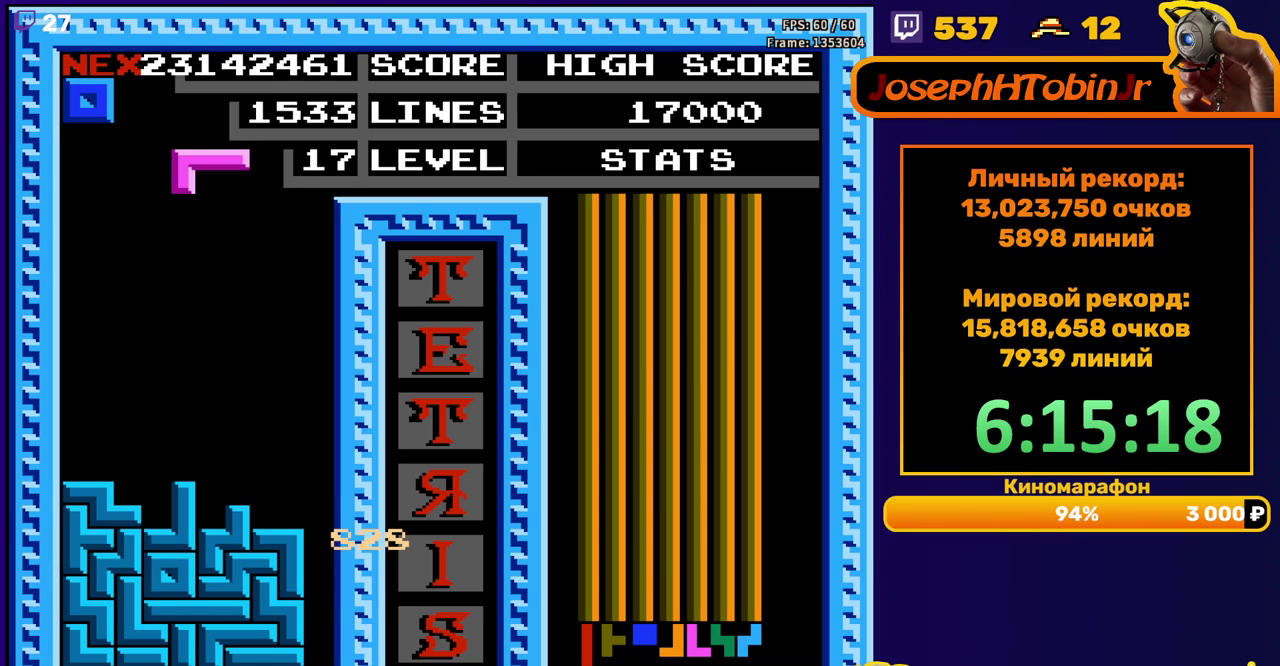
{"buttons": ["DPAD_DOWN"], "events": [[17, "DPAD_LEFT", "down"], [367, "B", "down"], [467, "B", "up"], [483, "DPAD_LEFT", "up"], [500, "DPAD_DOWN", "down"]]}
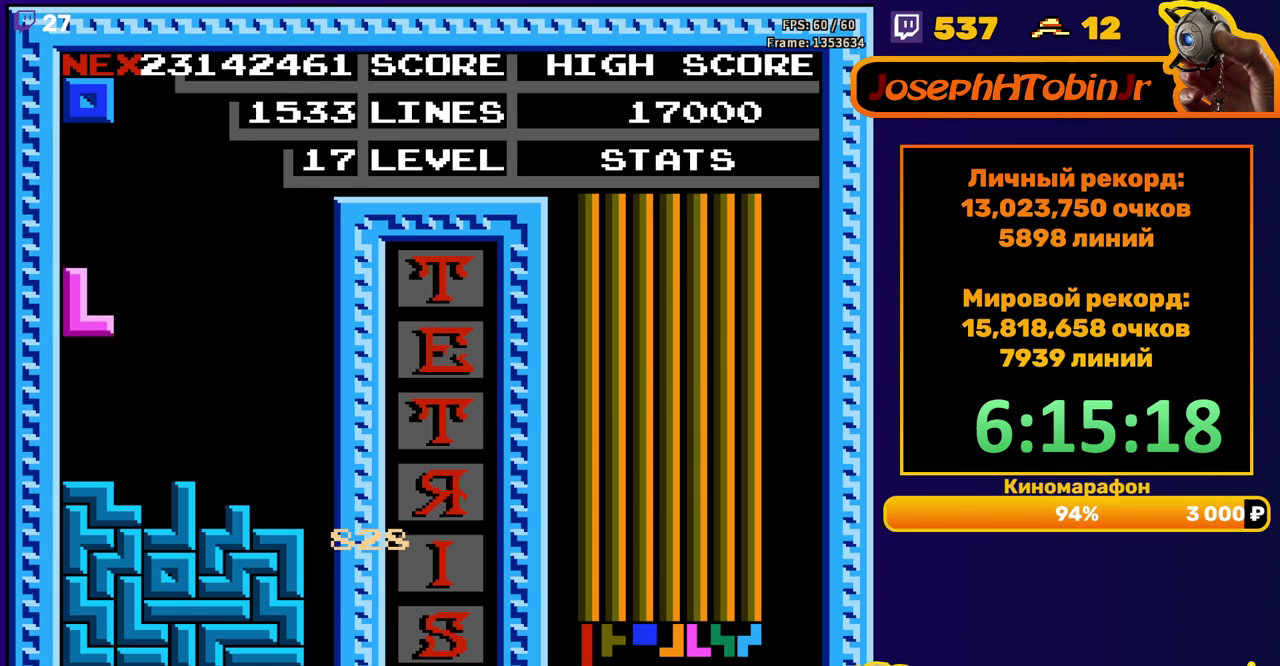
{"buttons": ["DPAD_RIGHT"], "events": [[183, "DPAD_DOWN", "up"], [267, "DPAD_RIGHT", "down"]]}
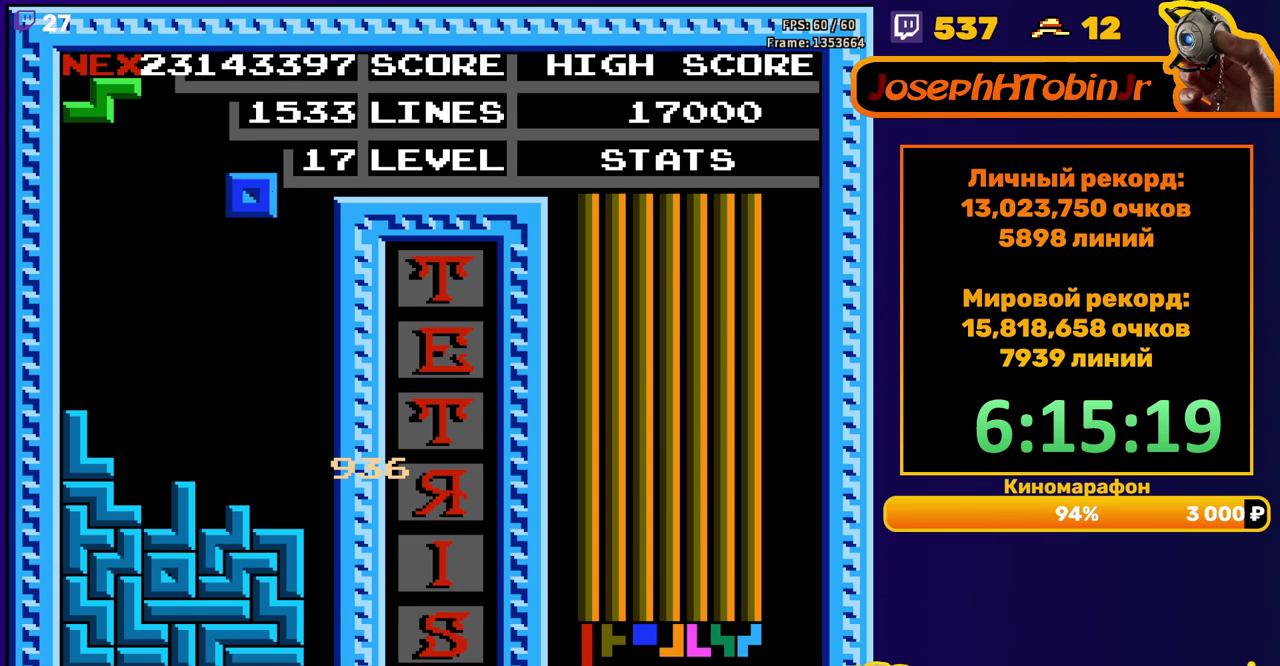
{"buttons": ["DPAD_LEFT"], "events": [[83, "DPAD_RIGHT", "up"], [183, "DPAD_DOWN", "down"], [433, "DPAD_DOWN", "up"], [500, "DPAD_LEFT", "down"]]}
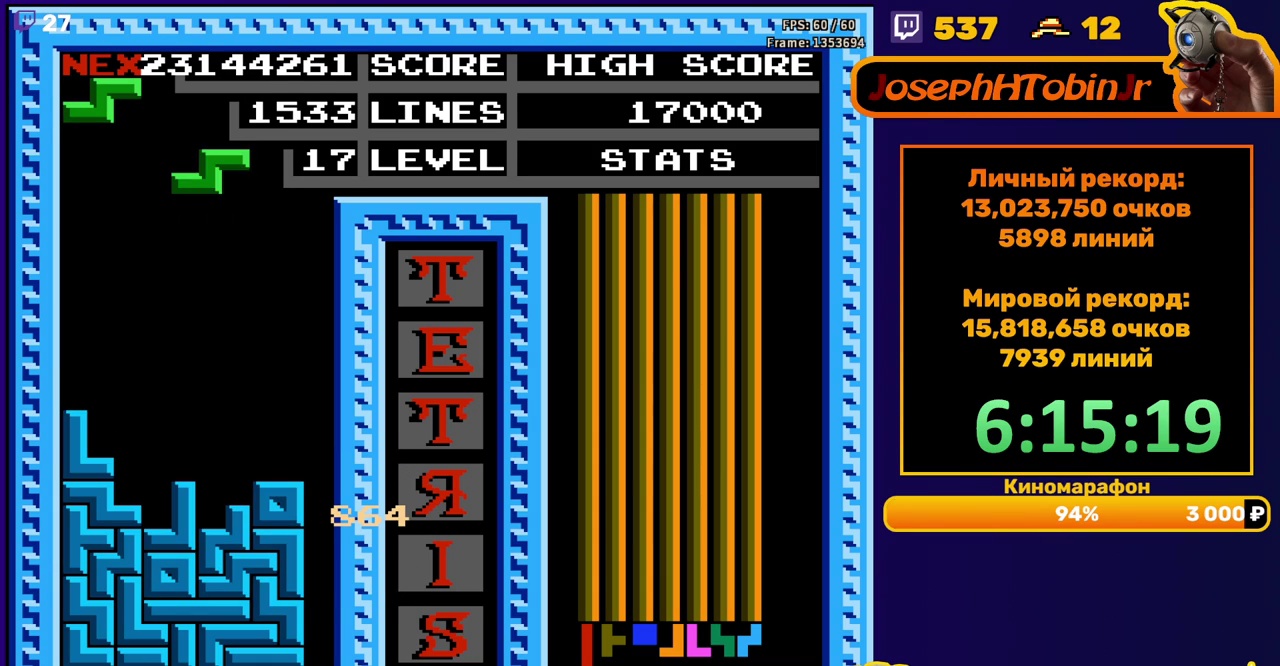
{"buttons": ["DPAD_DOWN"], "events": [[17, "A", "down"], [83, "DPAD_LEFT", "up"], [100, "A", "up"], [150, "DPAD_LEFT", "down"], [250, "DPAD_LEFT", "up"], [400, "DPAD_DOWN", "down"]]}
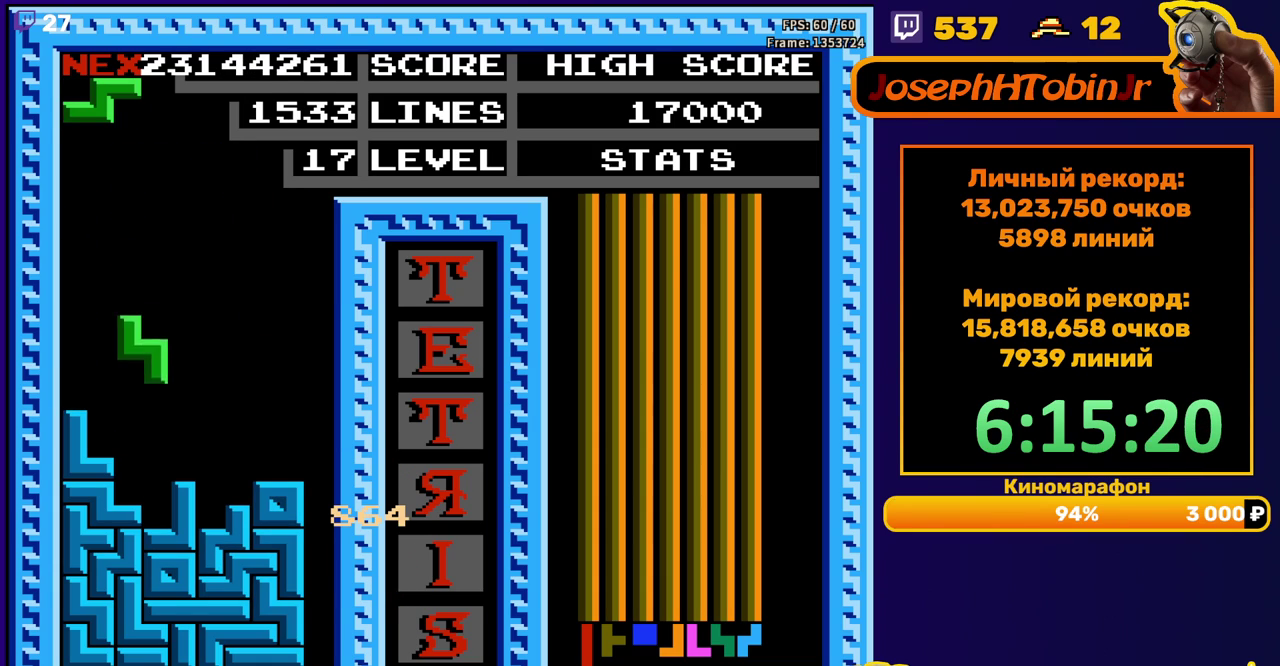
{"buttons": [], "events": [[133, "DPAD_DOWN", "up"], [200, "DPAD_LEFT", "down"], [250, "A", "down"], [350, "A", "up"], [483, "DPAD_LEFT", "up"]]}